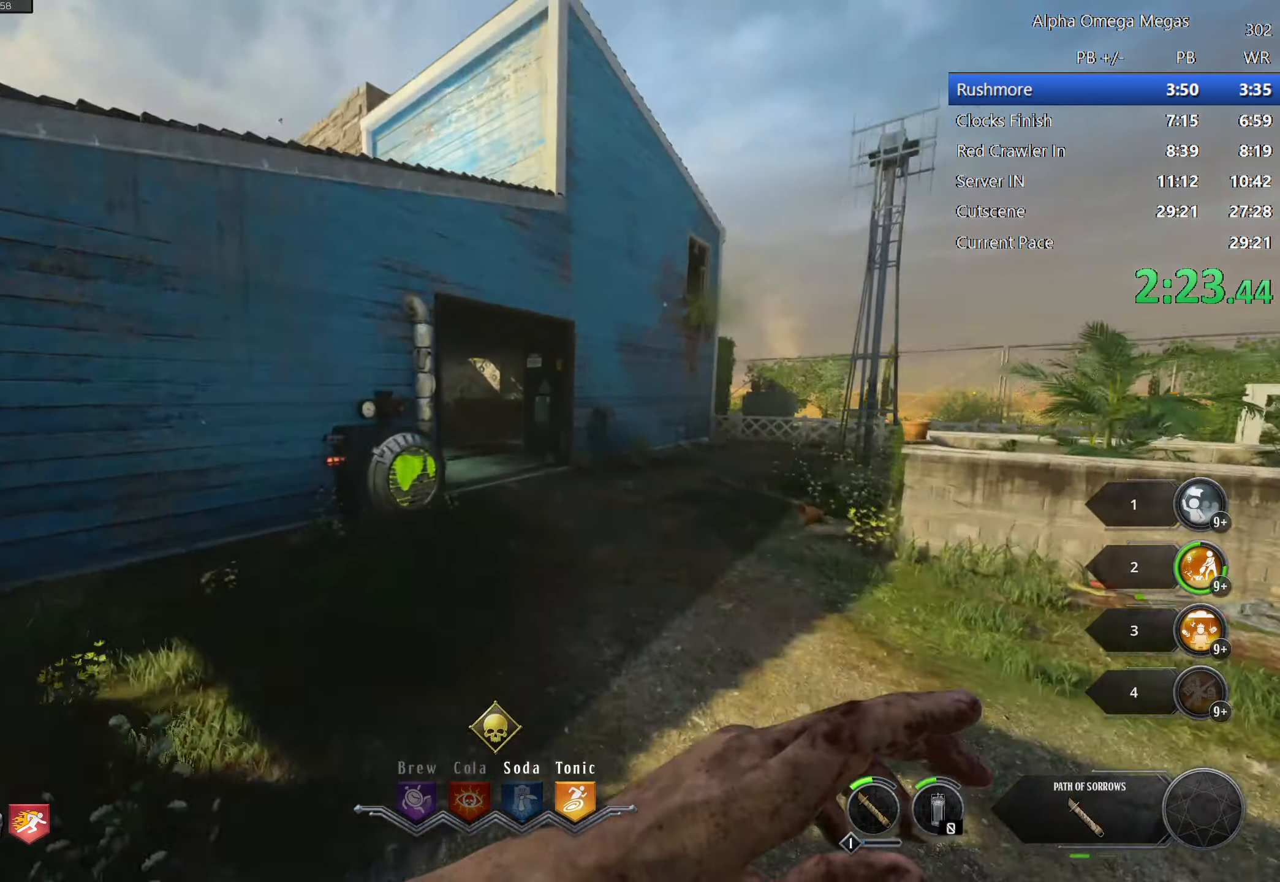
Gameplay with keyboard and mouse; each line is a JSON object with the keys and mouse buttons held at the frame after it. "events" lists presses ("down") and releases ("up") of "1", "2", "3", "4", "5", "a", "alt", "b", "c", "ctrl", "d", "e", "f", "g", "q", "r", "s", "shift", "space", "t", "tab", "tilde", "v", "w", "x", "z", "mouse_left", "mouse_wheel", "mouse_right", "mouse_mb4" and "mouse_mb5" between this image and that frame as [ms after this image, input, new state], when the widget could be followed in between. "mouse_left", "mouse_wheel", "mouse_right", "mouse_mb4", "mouse_mb5" = the "left", "wheel", "right", "mb4", "mb5" buttons of the "mouse" list. No other keys are recorded. "wheel" means that the mouse wheel is clicked or scrolled. Mouse movement is not recorded.
{"keys": ["f"], "mouse": [], "events": [[400, "f", "down"], [400, "shift", "up"], [400, "w", "up"]]}
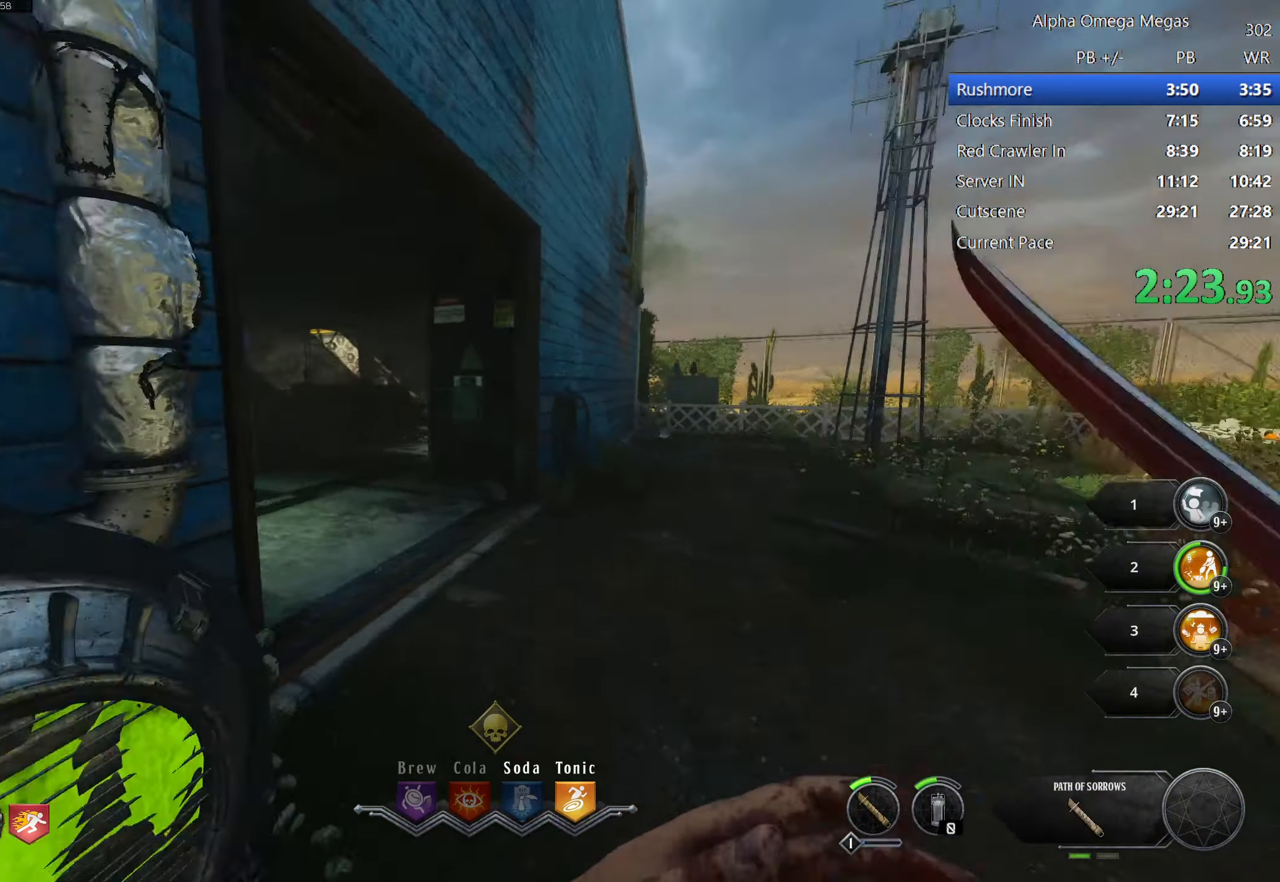
{"keys": ["f"], "mouse": [], "events": []}
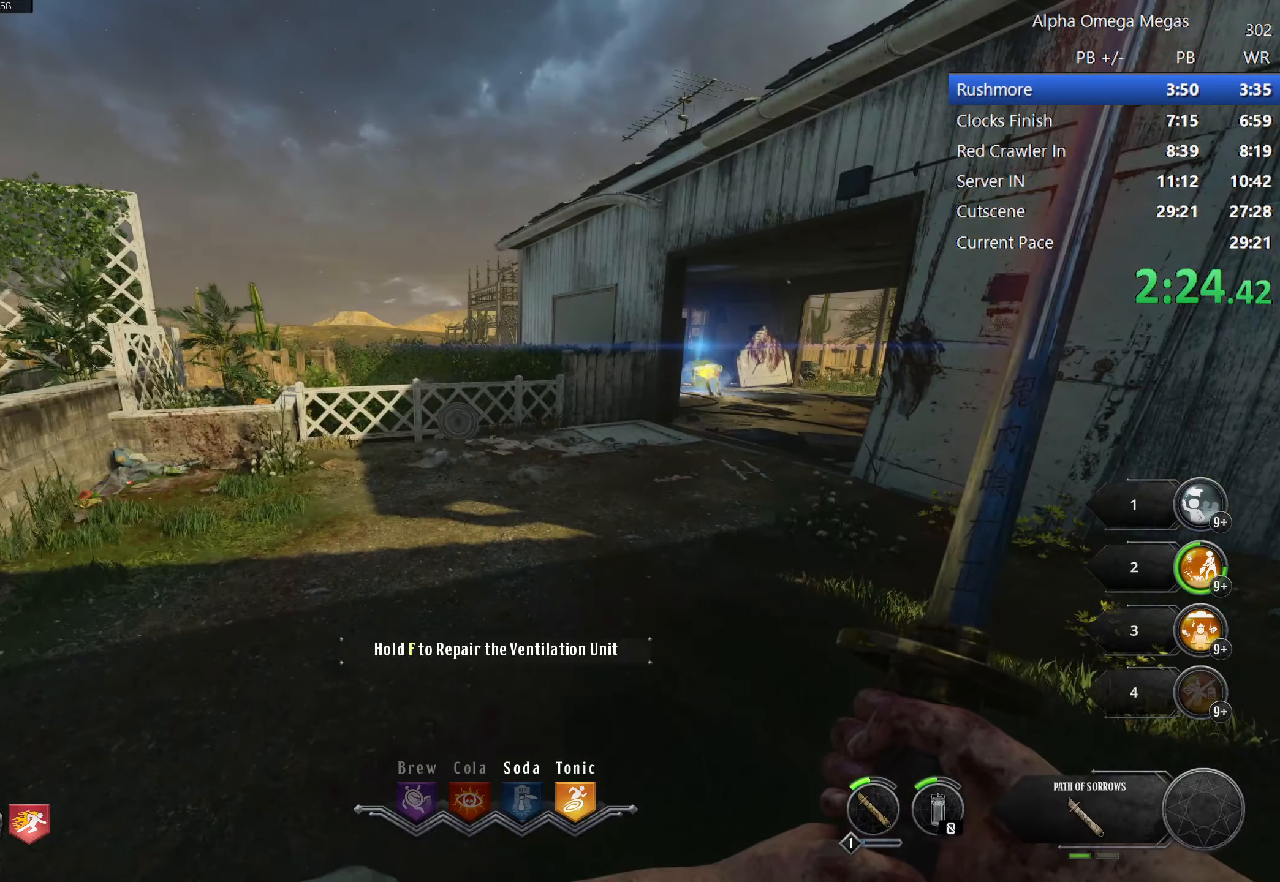
{"keys": ["f"], "mouse": [], "events": []}
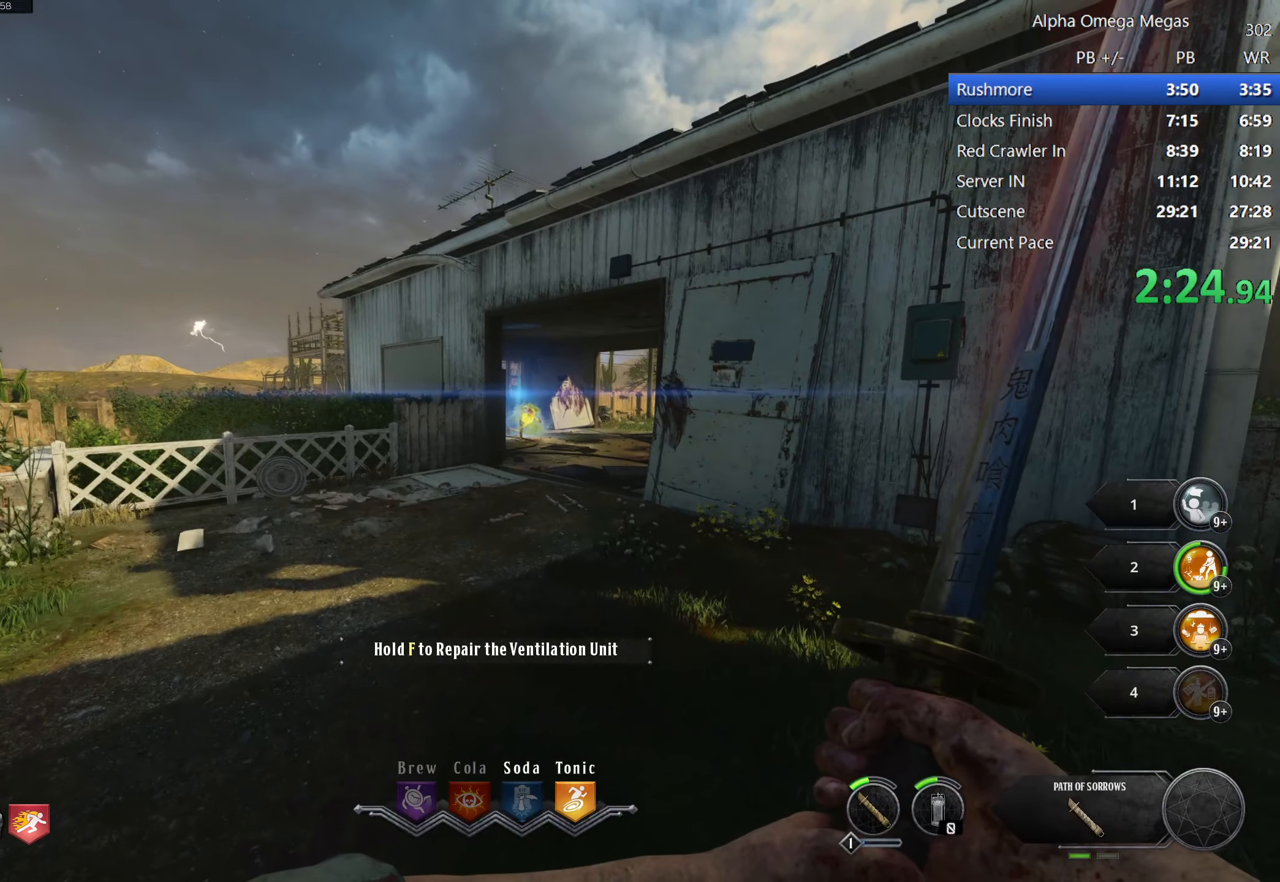
{"keys": ["f"], "mouse": [], "events": []}
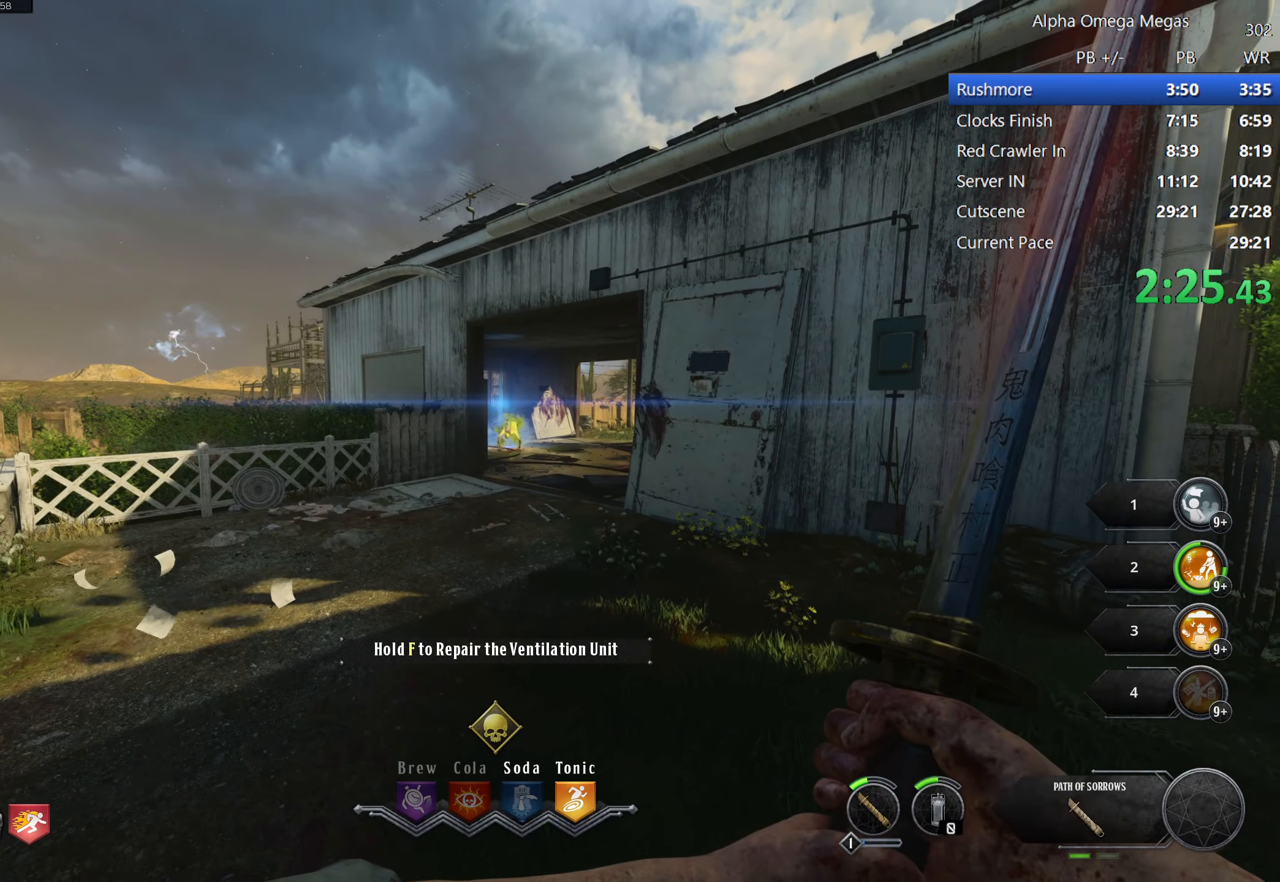
{"keys": ["f"], "mouse": [], "events": []}
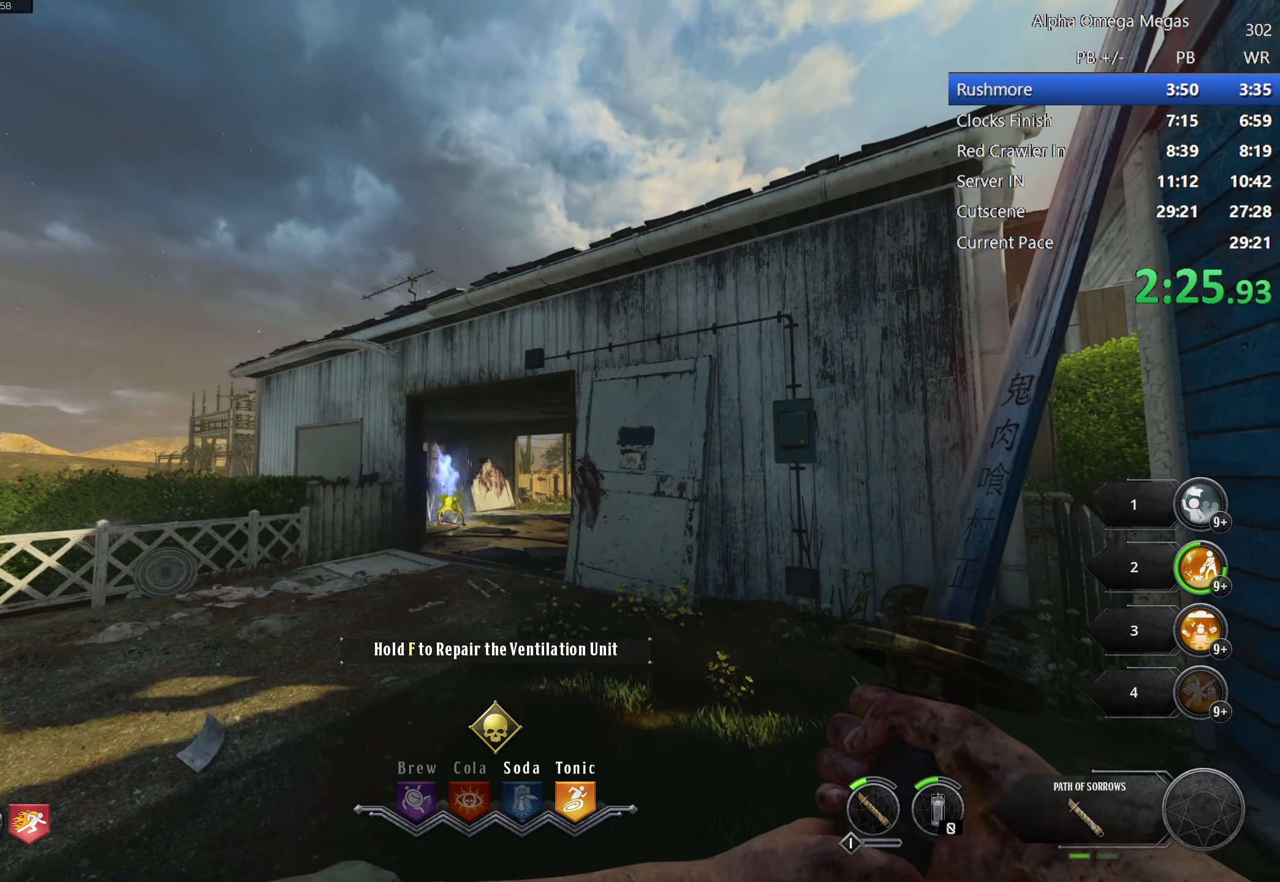
{"keys": ["f"], "mouse": [], "events": []}
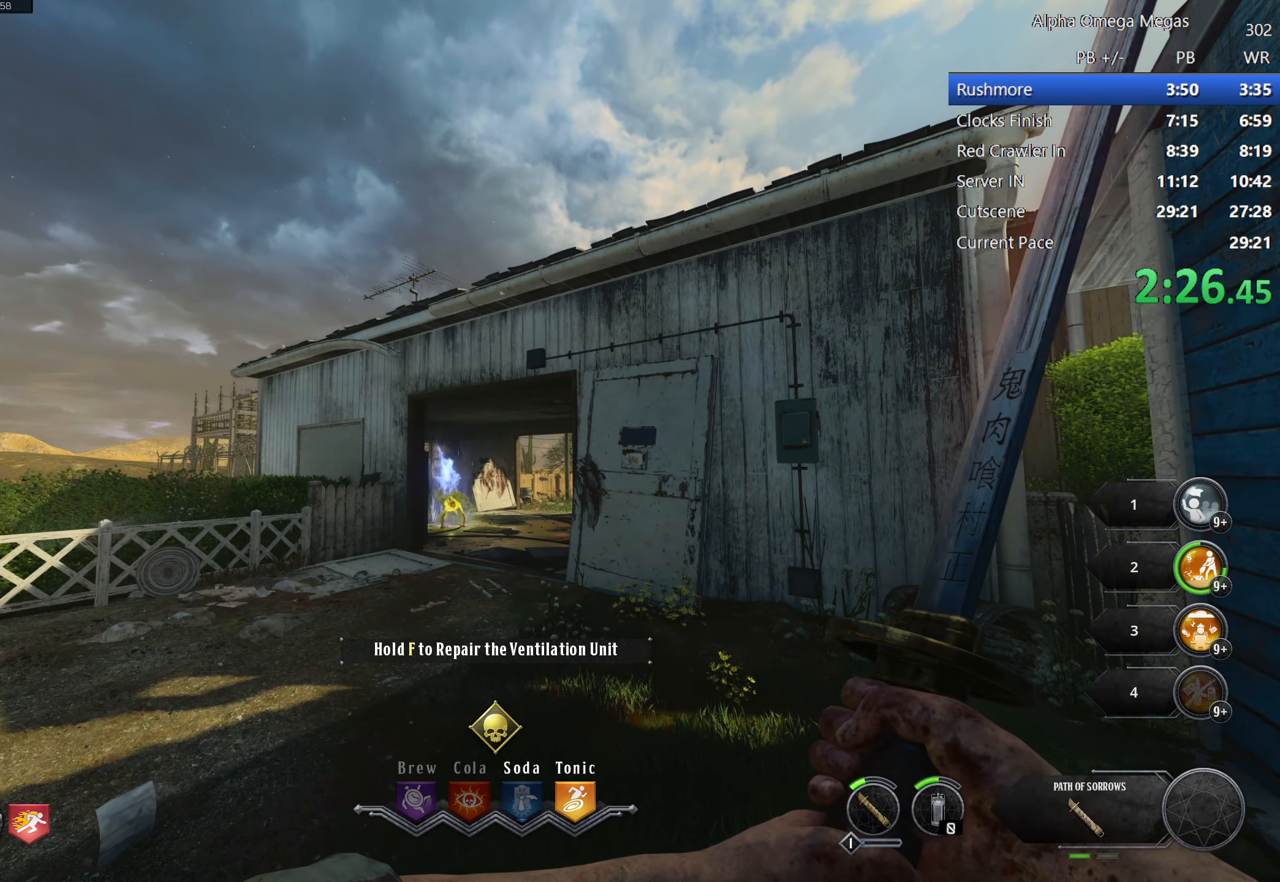
{"keys": ["f"], "mouse": [], "events": []}
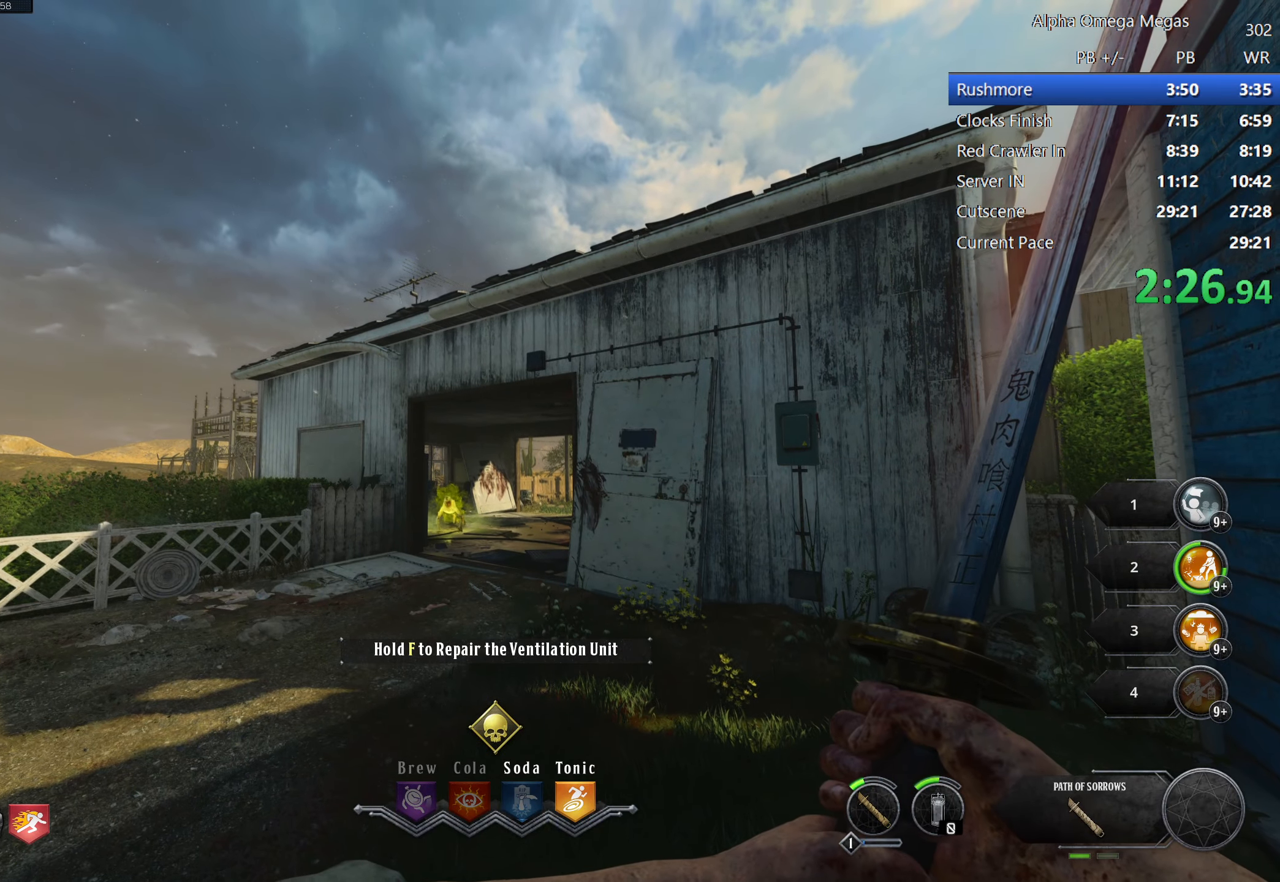
{"keys": ["f"], "mouse": [], "events": []}
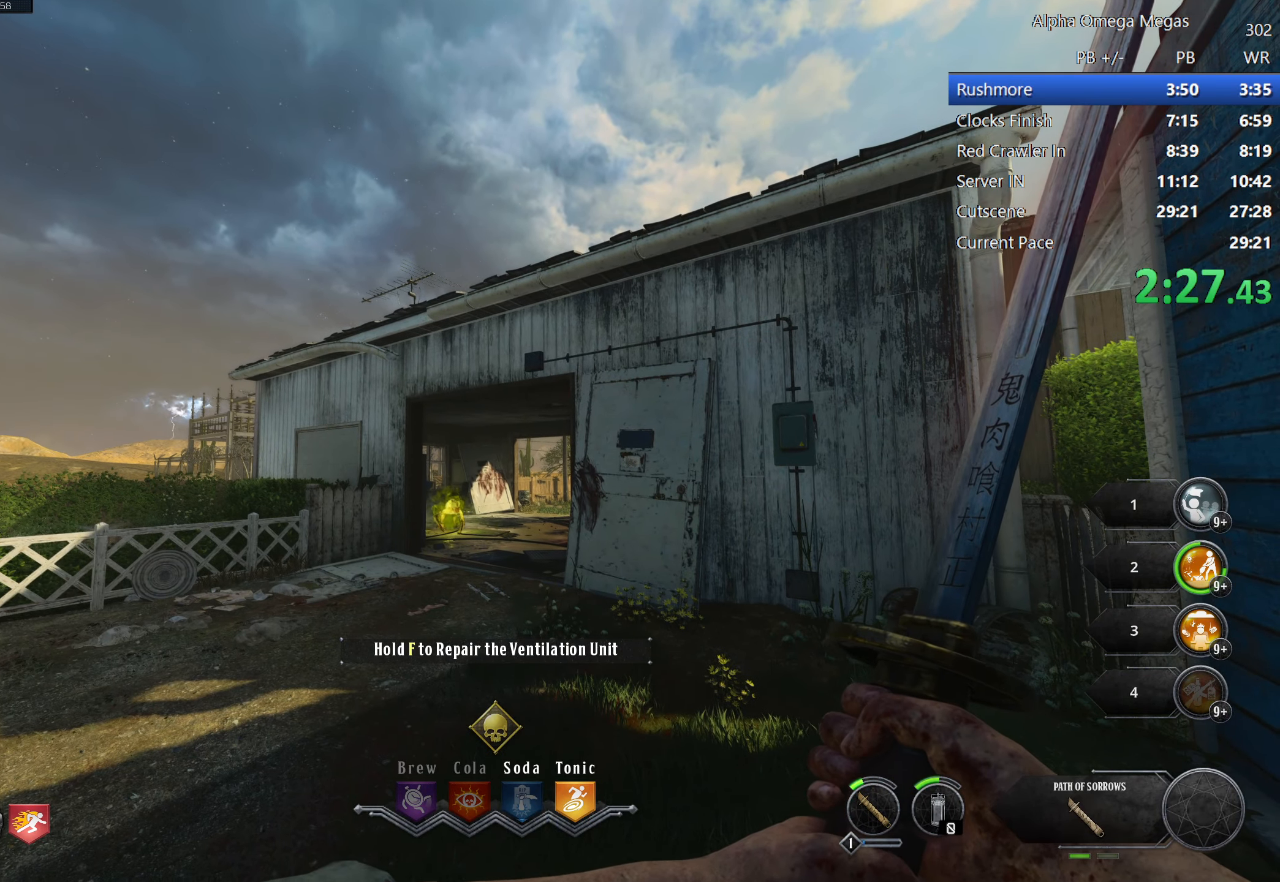
{"keys": ["f"], "mouse": [], "events": []}
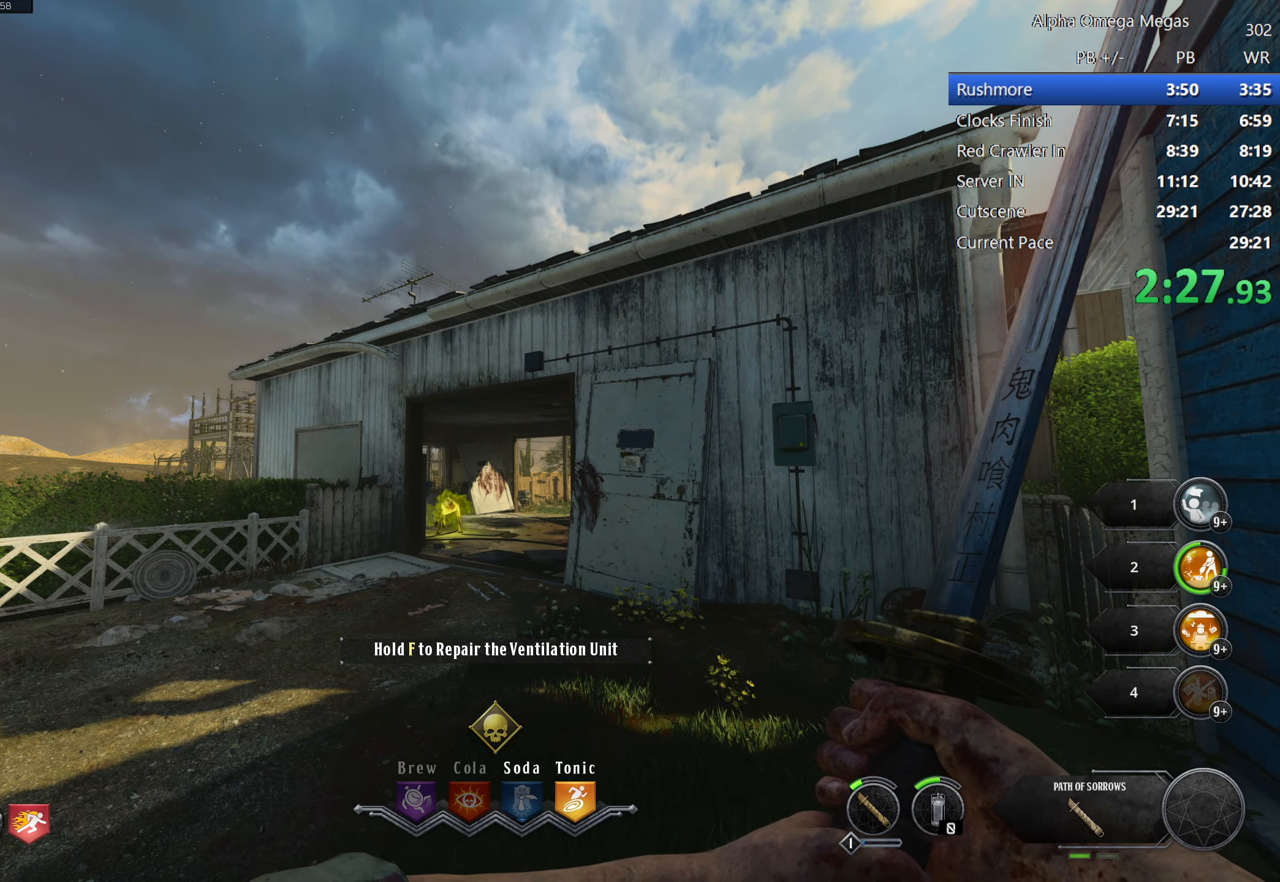
{"keys": ["f"], "mouse": [], "events": []}
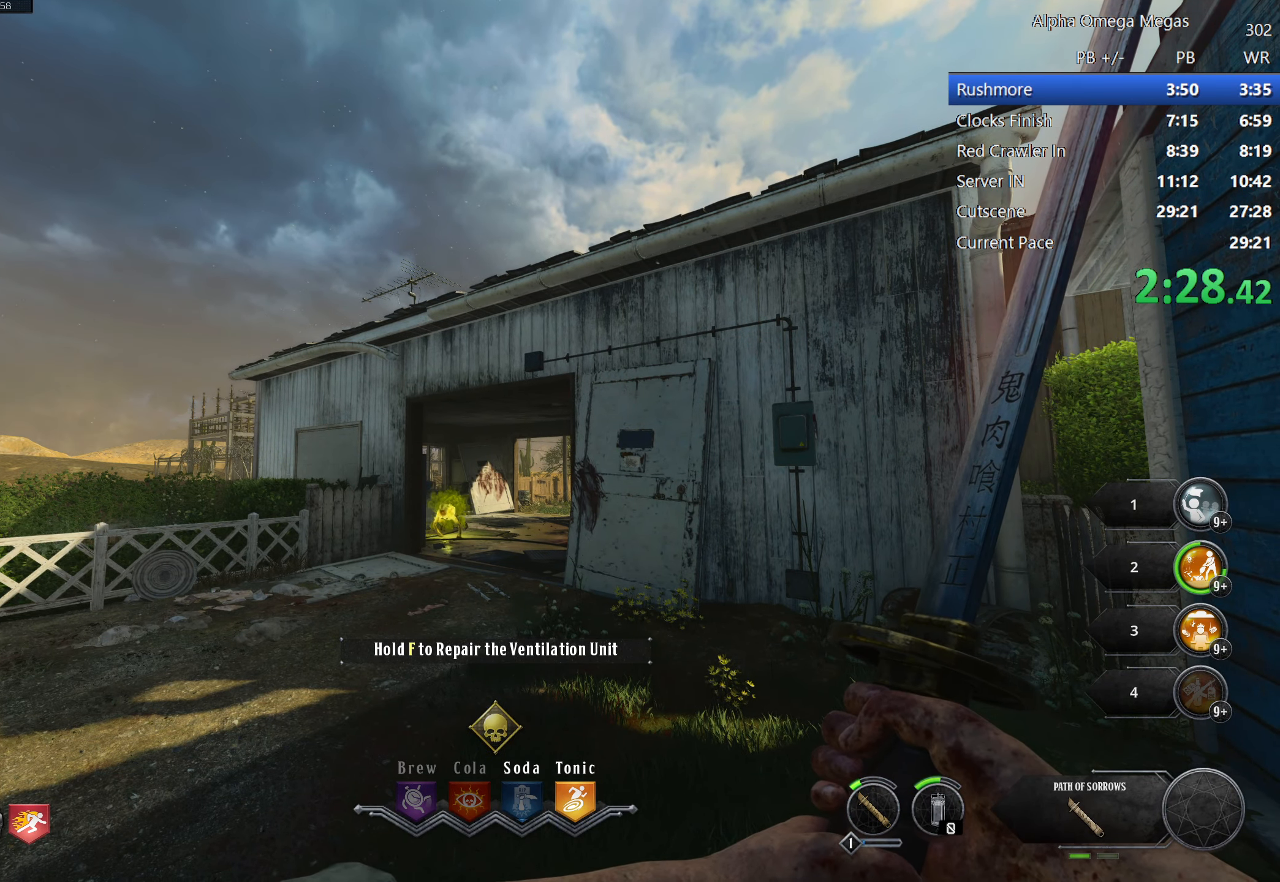
{"keys": ["f"], "mouse": [], "events": []}
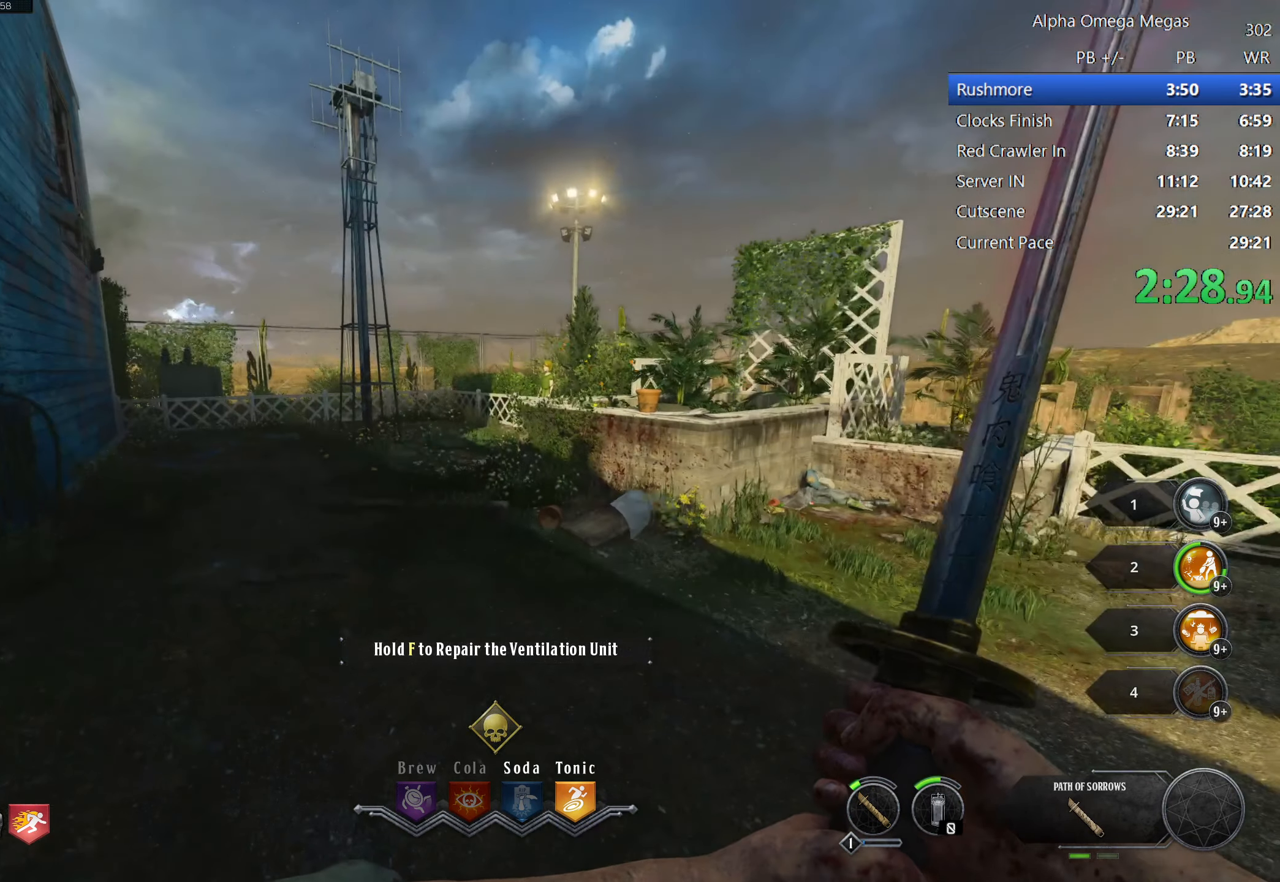
{"keys": ["f"], "mouse": [], "events": []}
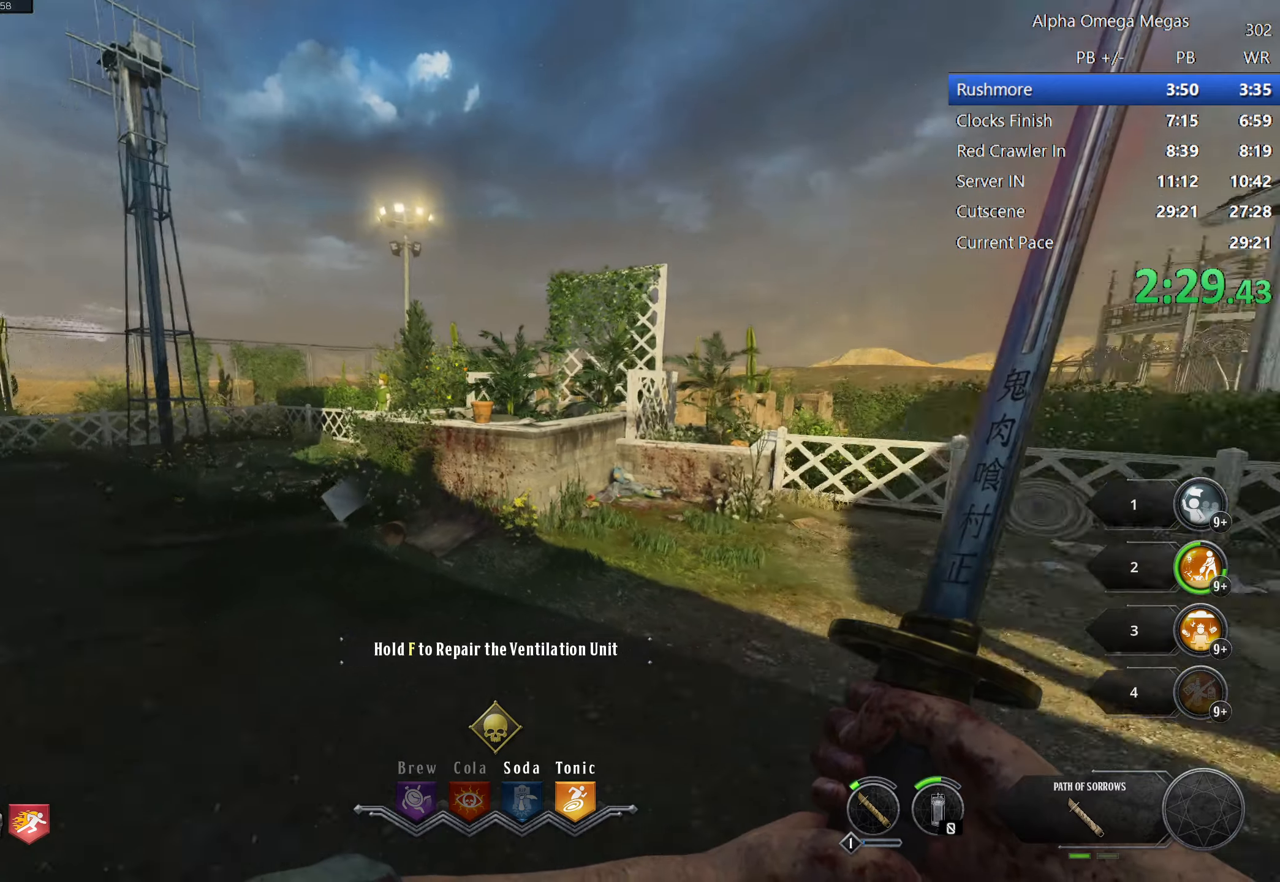
{"keys": ["f"], "mouse": [], "events": []}
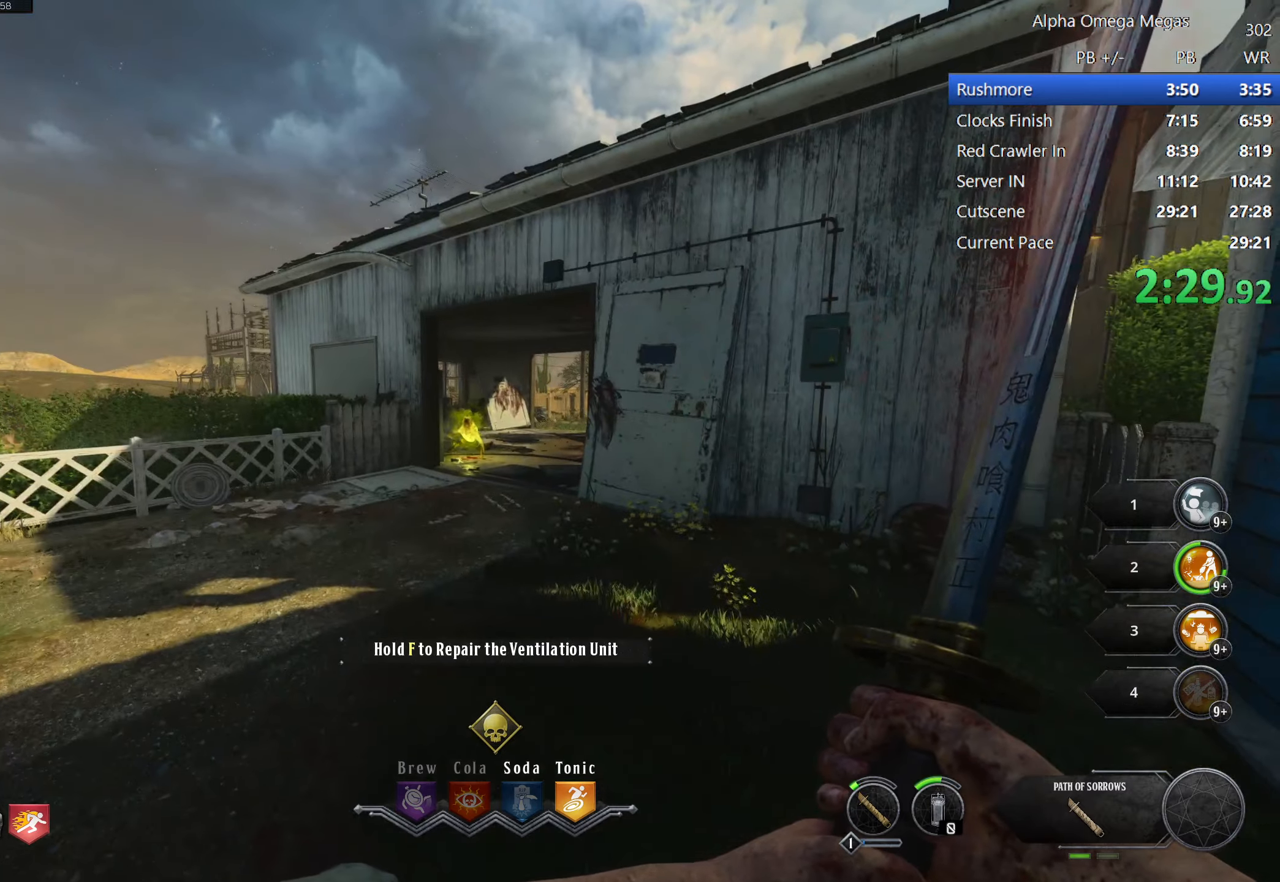
{"keys": ["f"], "mouse": [], "events": []}
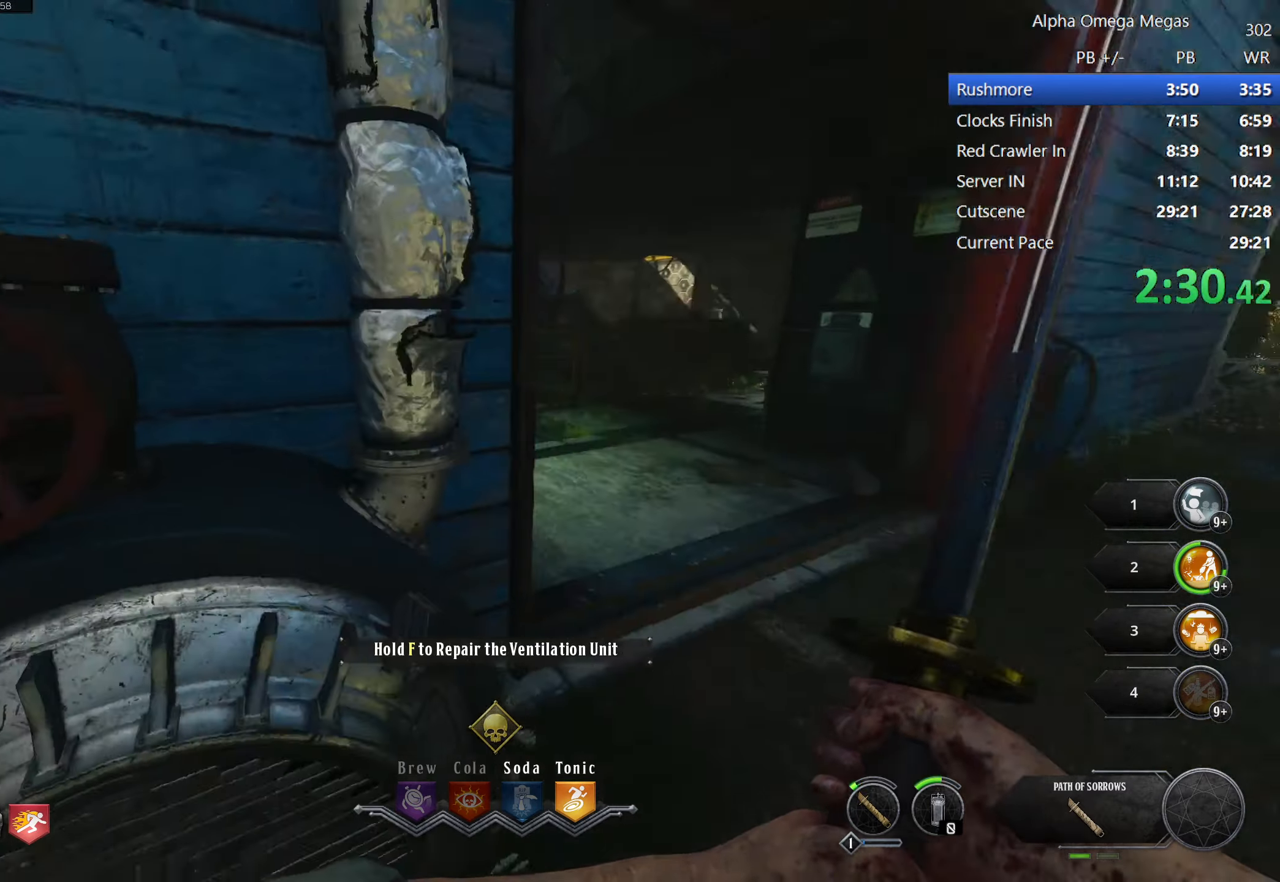
{"keys": ["f"], "mouse": [], "events": [[17, "mouse_left", "down"], [100, "mouse_left", "up"], [200, "mouse_left", "down"], [300, "mouse_left", "up"], [334, "w", "down"], [434, "mouse_left", "down"], [434, "w", "up"], [484, "mouse_left", "up"]]}
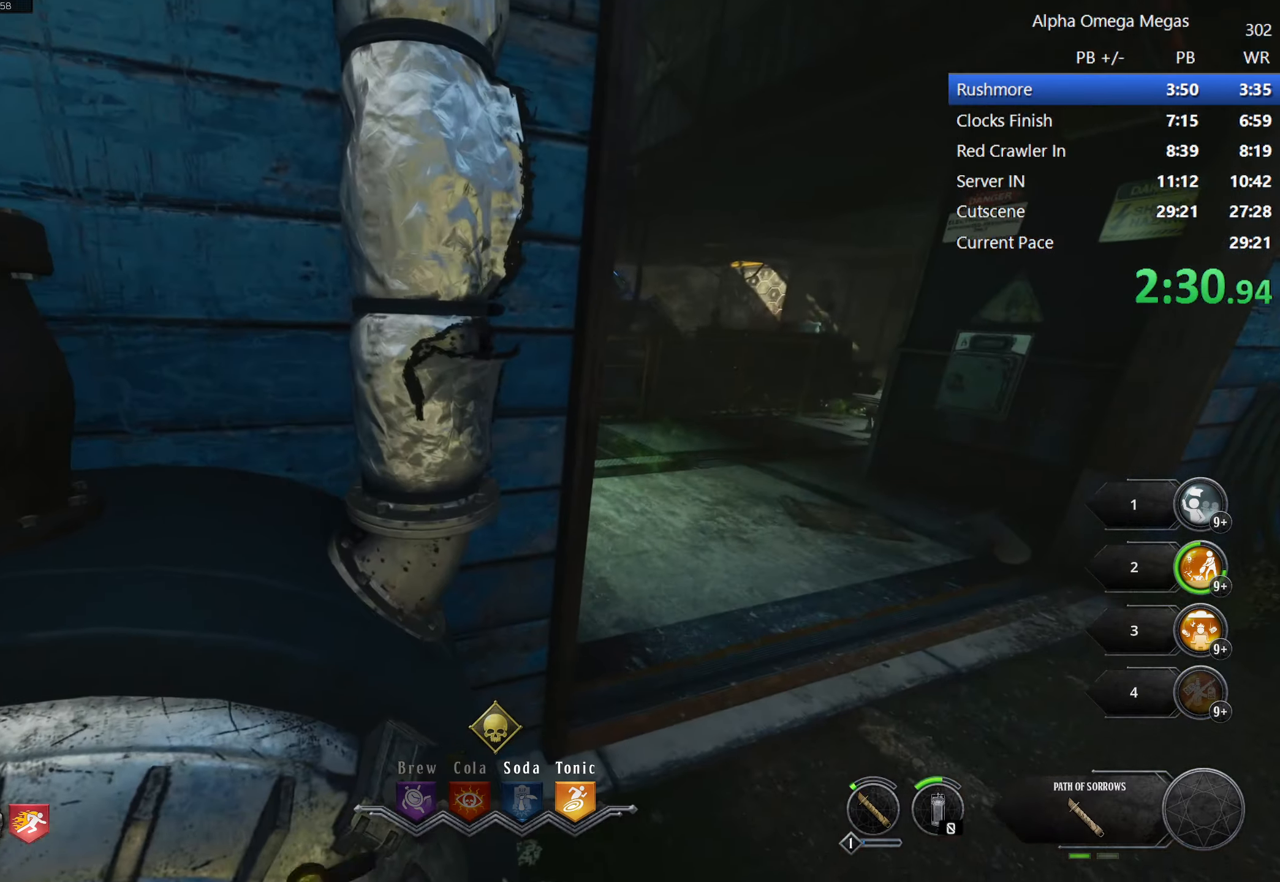
{"keys": ["f"], "mouse": [], "events": [[117, "mouse_left", "down"], [217, "mouse_left", "up"], [317, "mouse_left", "down"], [400, "mouse_left", "up"]]}
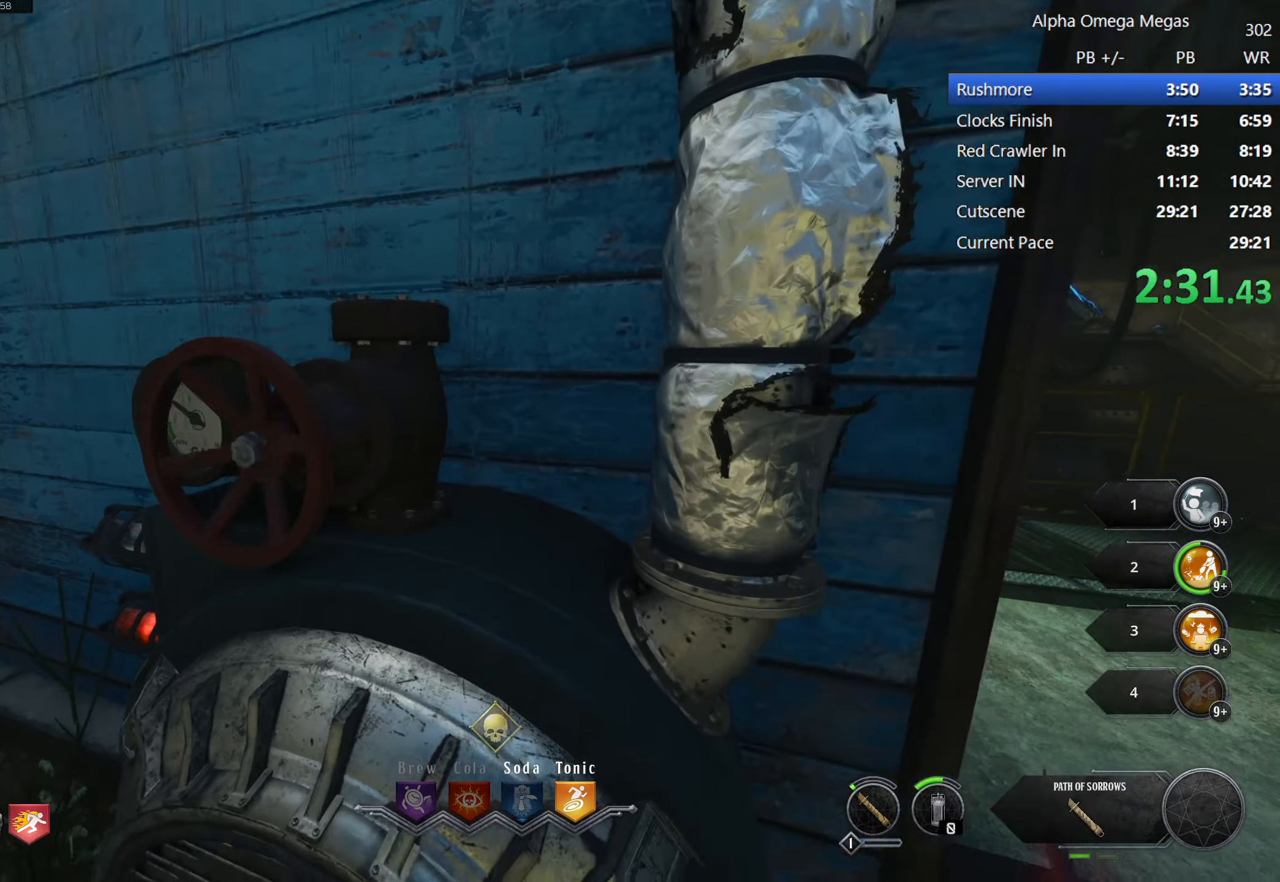
{"keys": ["f"], "mouse": [], "events": [[334, "mouse_left", "down"], [417, "mouse_left", "up"]]}
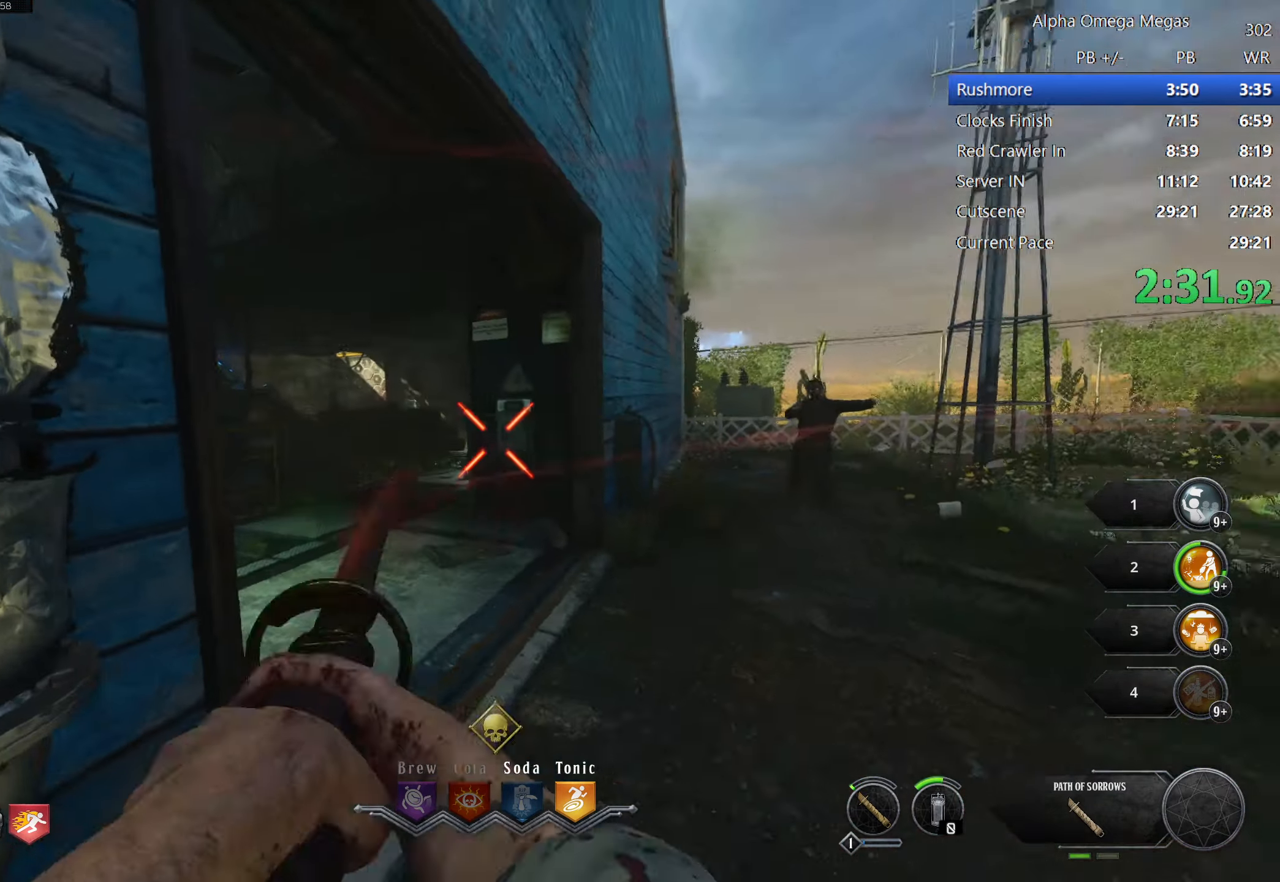
{"keys": ["f"], "mouse": ["left"], "events": [[17, "mouse_left", "down"], [100, "mouse_left", "up"], [184, "mouse_left", "down"], [334, "mouse_left", "up"], [434, "mouse_left", "down"]]}
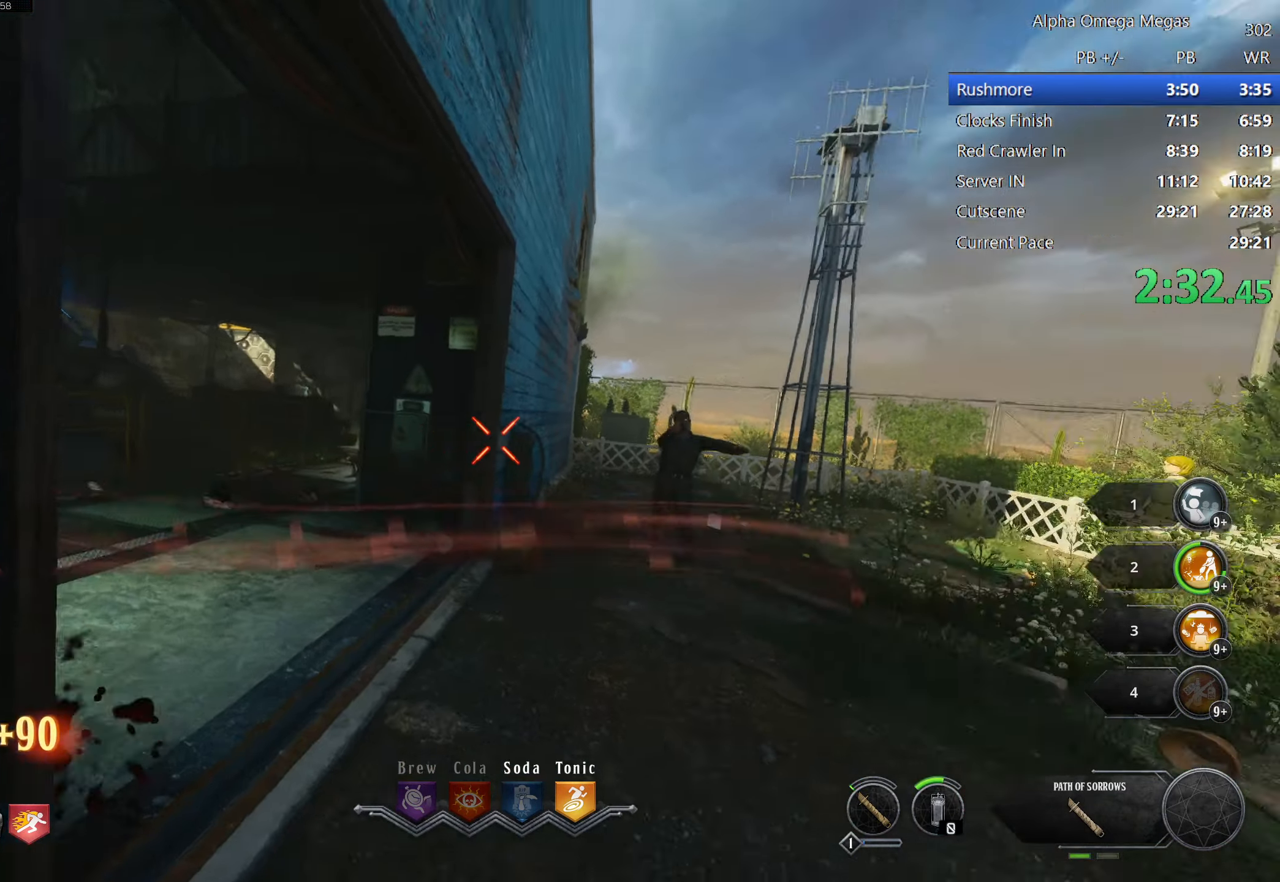
{"keys": ["f"], "mouse": [], "events": [[34, "mouse_left", "up"], [117, "mouse_left", "down"], [200, "mouse_left", "up"]]}
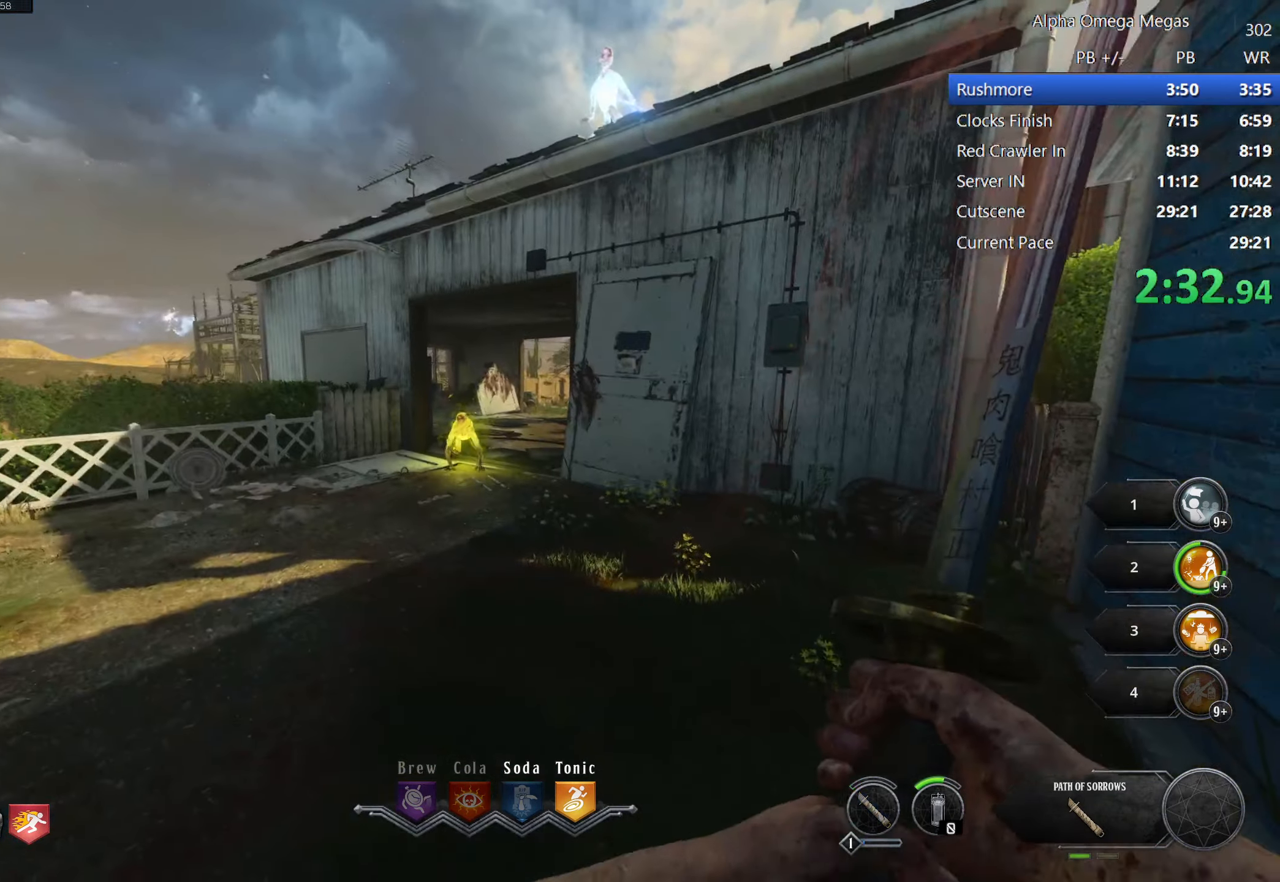
{"keys": ["f", "shift", "w"], "mouse": [], "events": [[267, "f", "up"], [367, "f", "down"], [500, "shift", "down"], [500, "w", "down"]]}
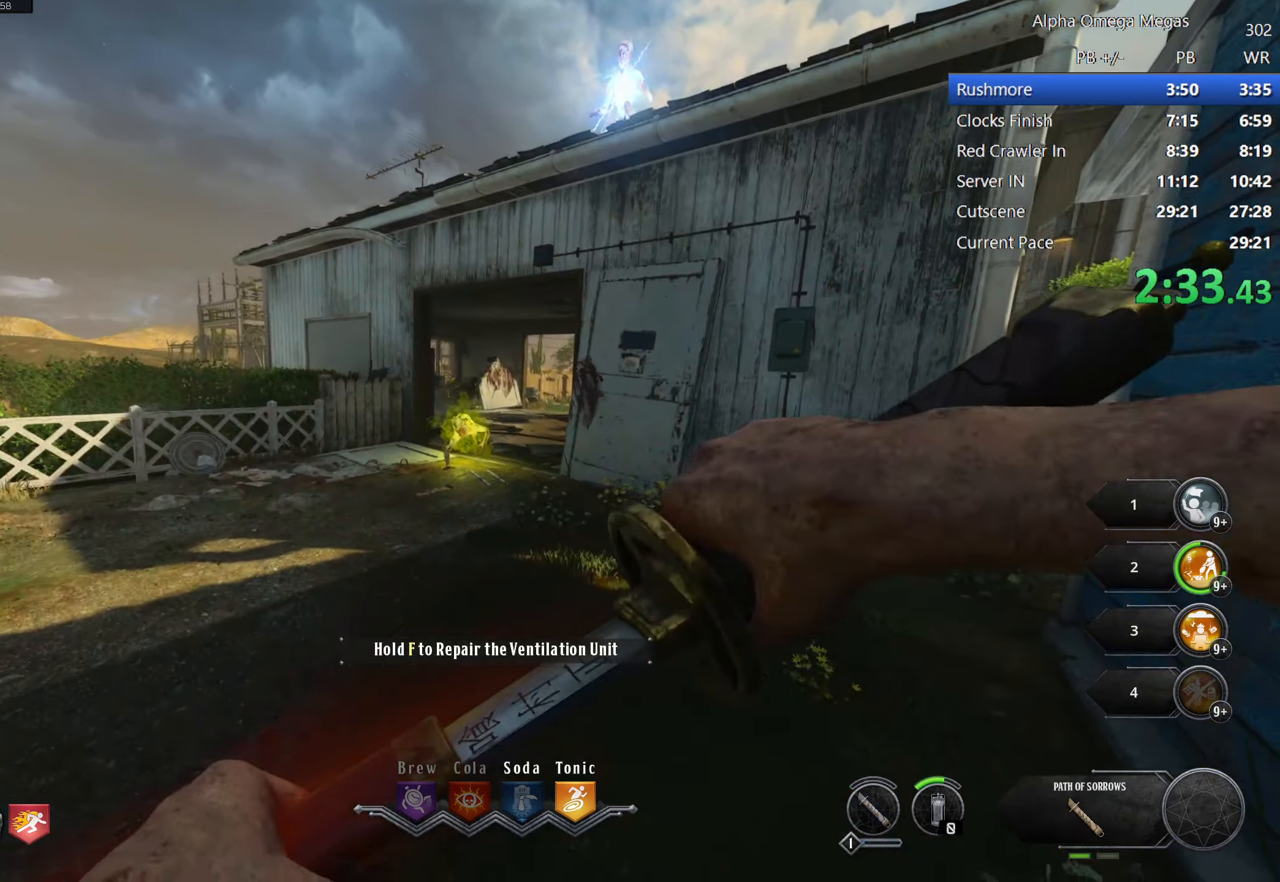
{"keys": ["shift", "w"], "mouse": [], "events": [[100, "f", "up"]]}
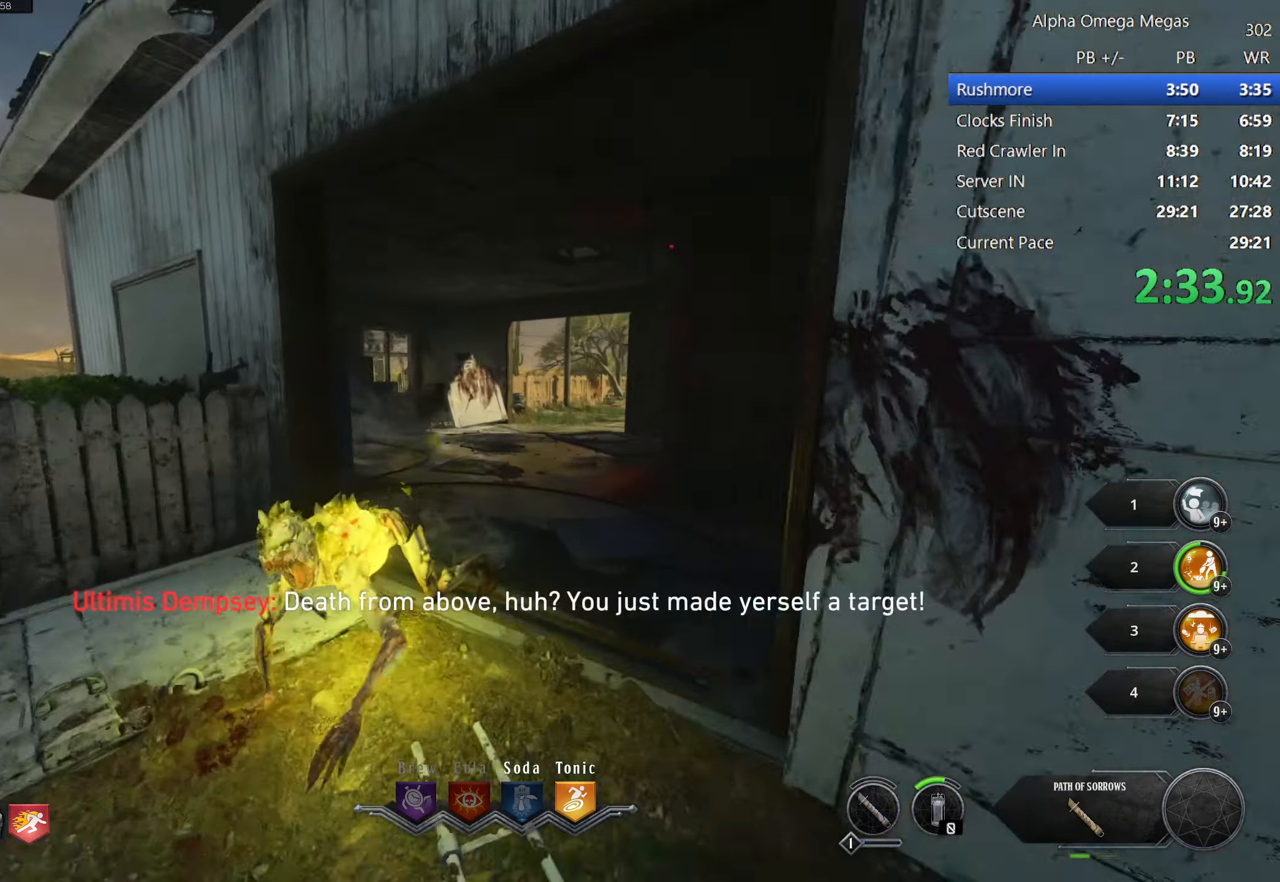
{"keys": ["shift", "w"], "mouse": [], "events": [[217, "d", "down"], [350, "d", "up"]]}
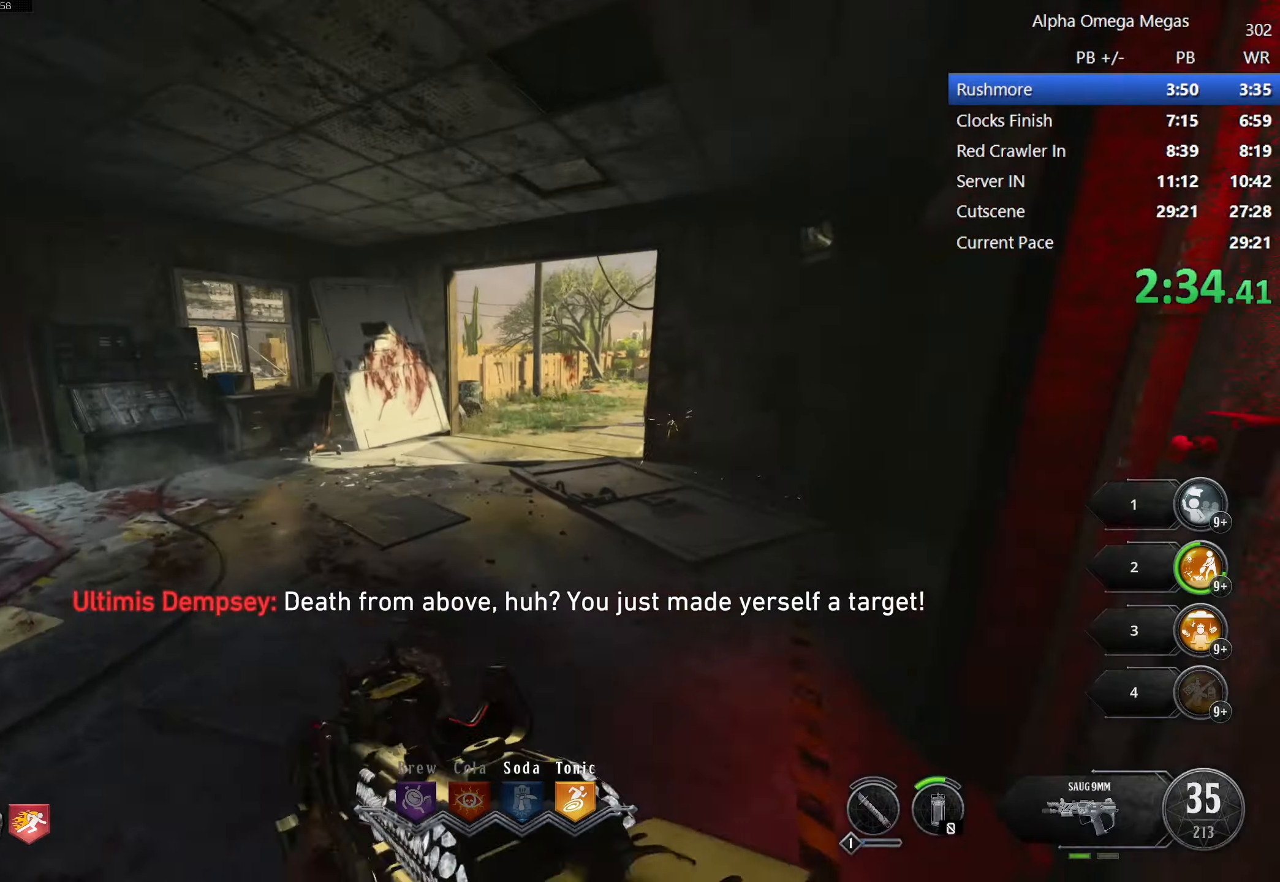
{"keys": ["shift", "w"], "mouse": [], "events": []}
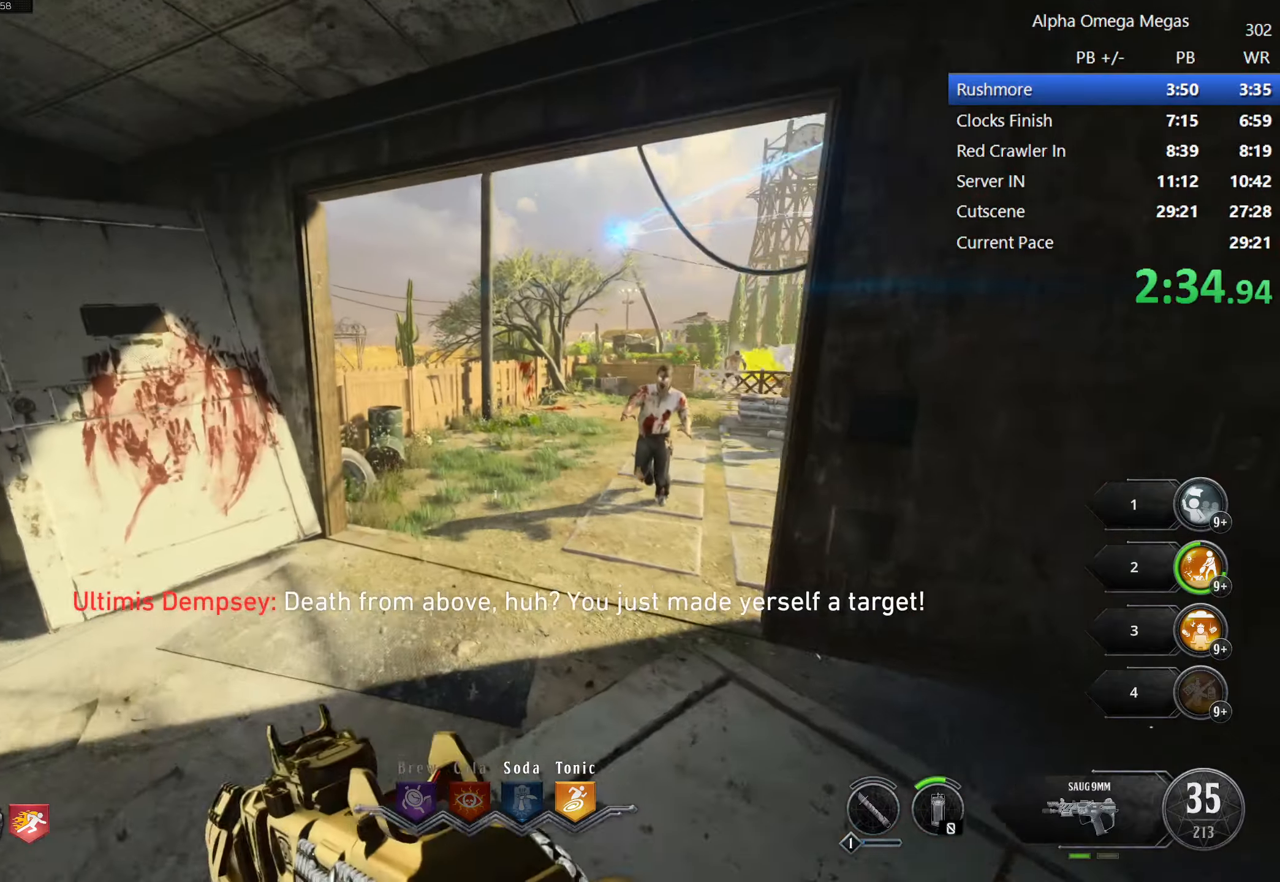
{"keys": ["a", "shift", "w"], "mouse": [], "events": [[200, "a", "down"]]}
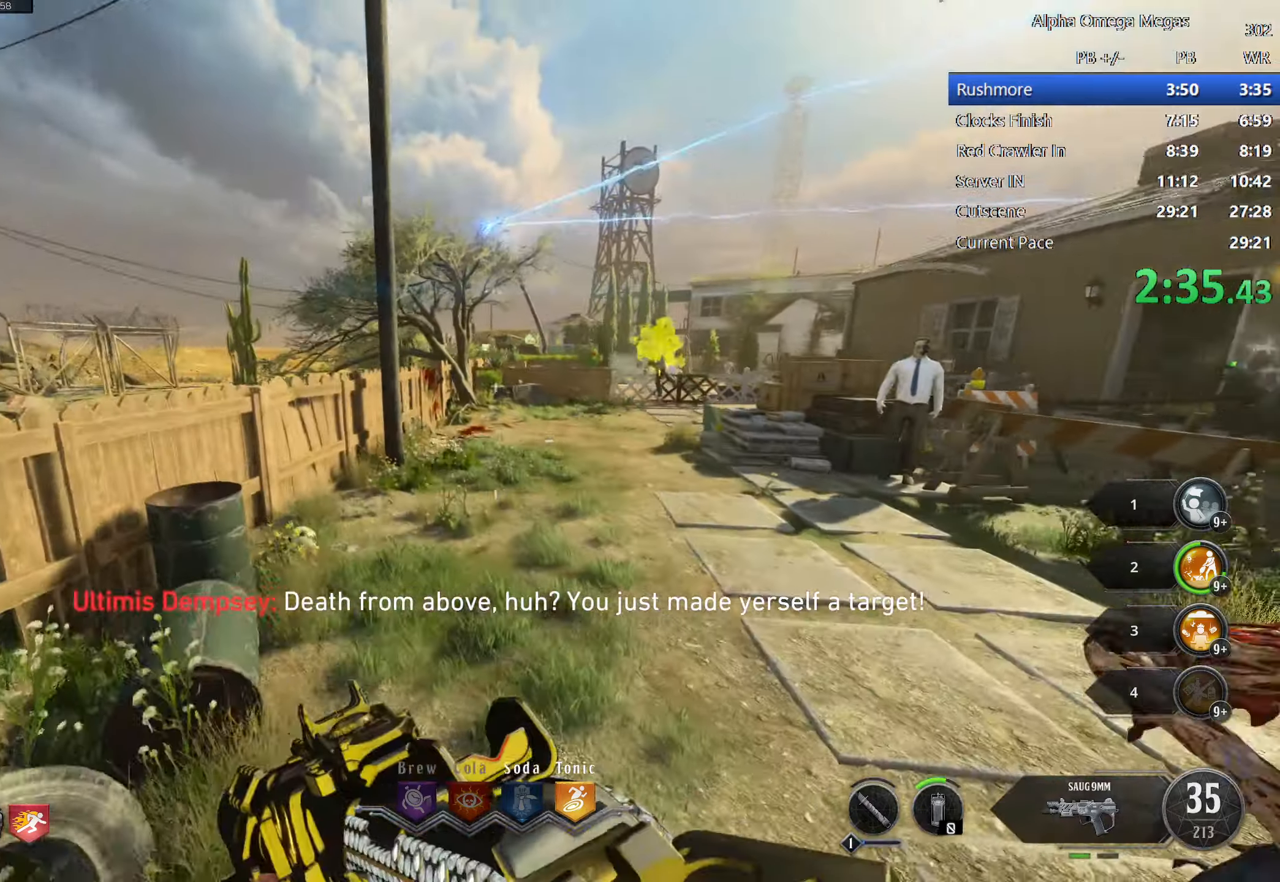
{"keys": ["shift", "w"], "mouse": [], "events": [[116, "a", "up"]]}
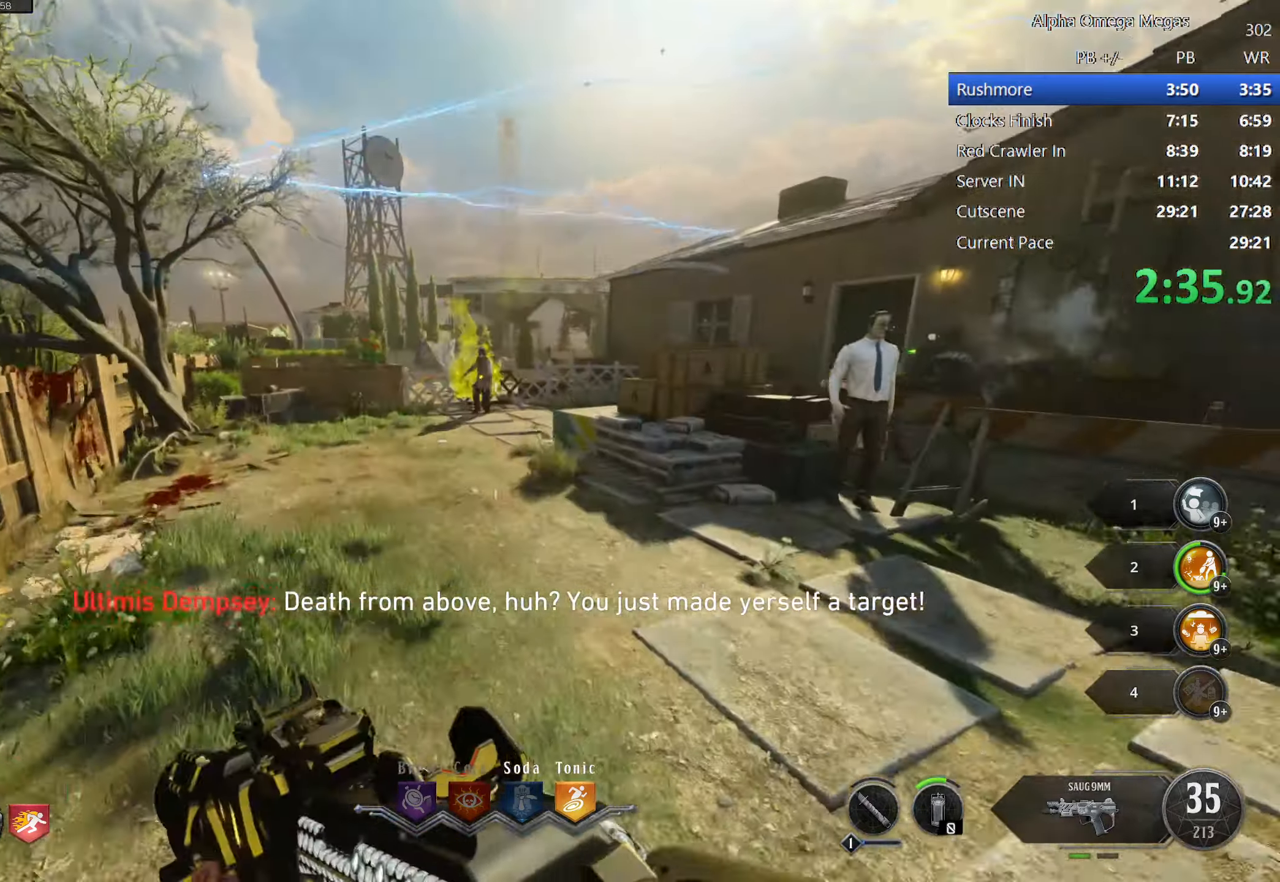
{"keys": ["shift", "w"], "mouse": ["left"], "events": [[300, "mouse_left", "down"], [416, "a", "down"], [466, "a", "up"]]}
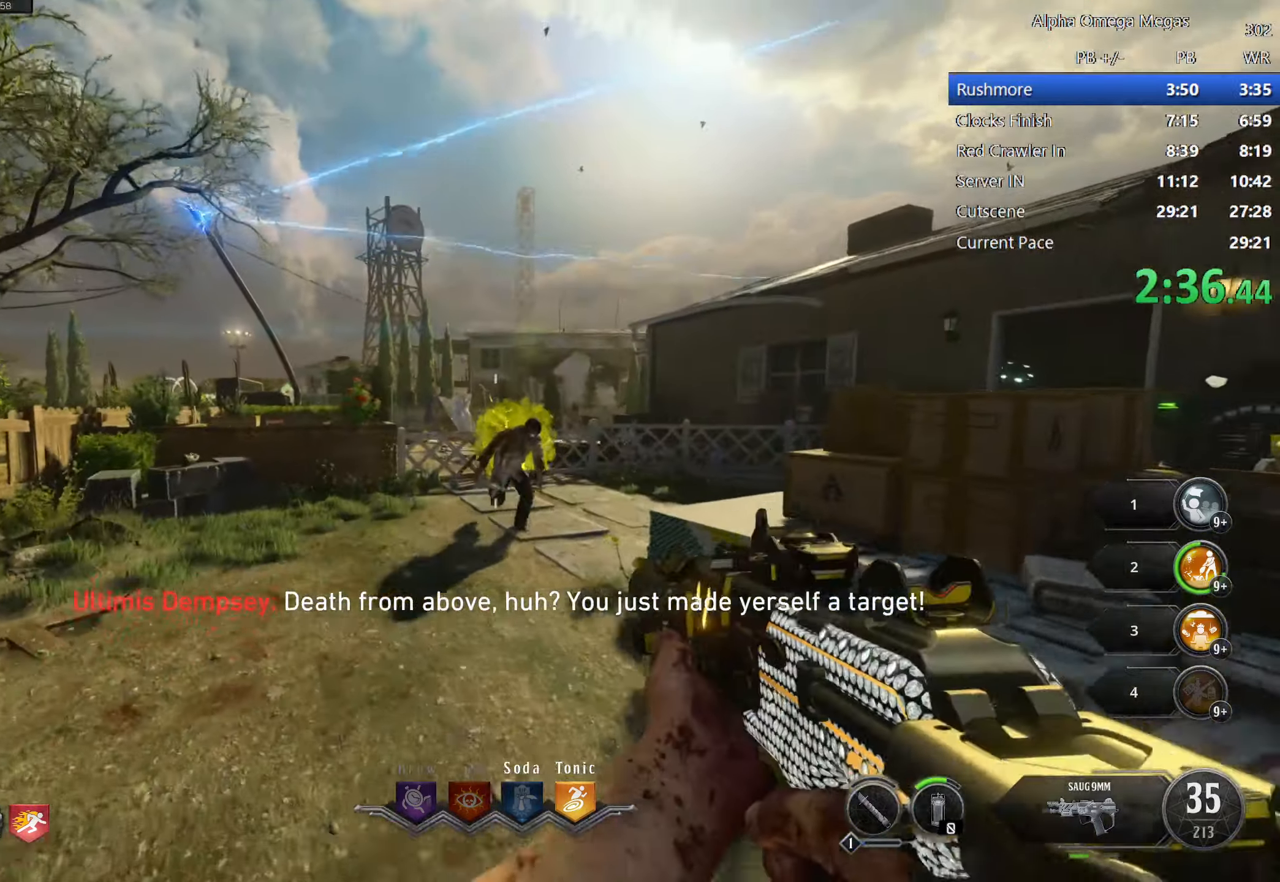
{"keys": ["a", "shift", "w"], "mouse": ["left"], "events": [[483, "a", "down"]]}